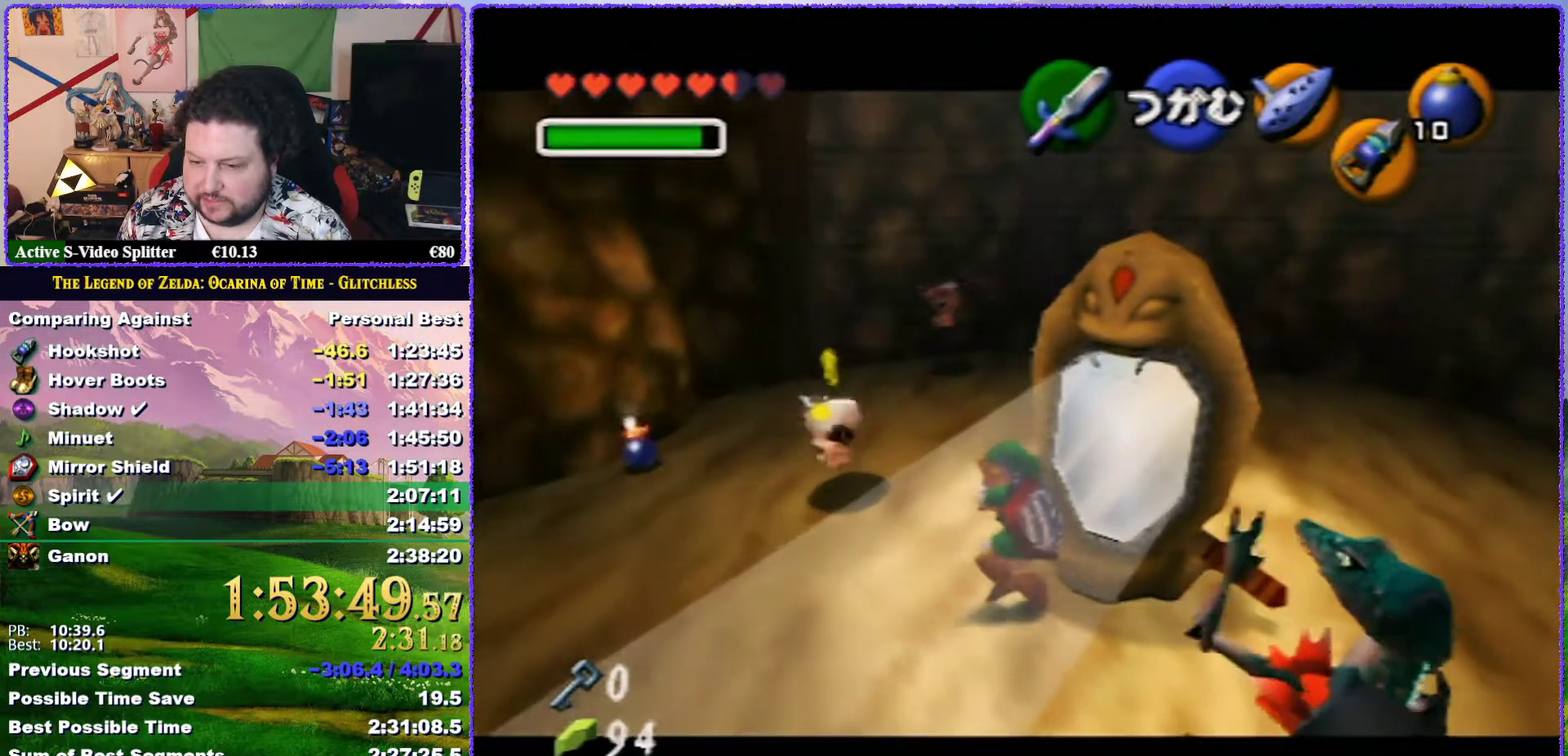
Gameplay with a controller (Nintendo layout); each line is a JSON object with the inputs held at the frame after it. "events" lists button and stick changes between this image and that frame as [ms after this image, input, new state], when the widget could be followed in between. Not read: L3 R3.
{"buttons": ["A"], "left_stick": "up", "events": []}
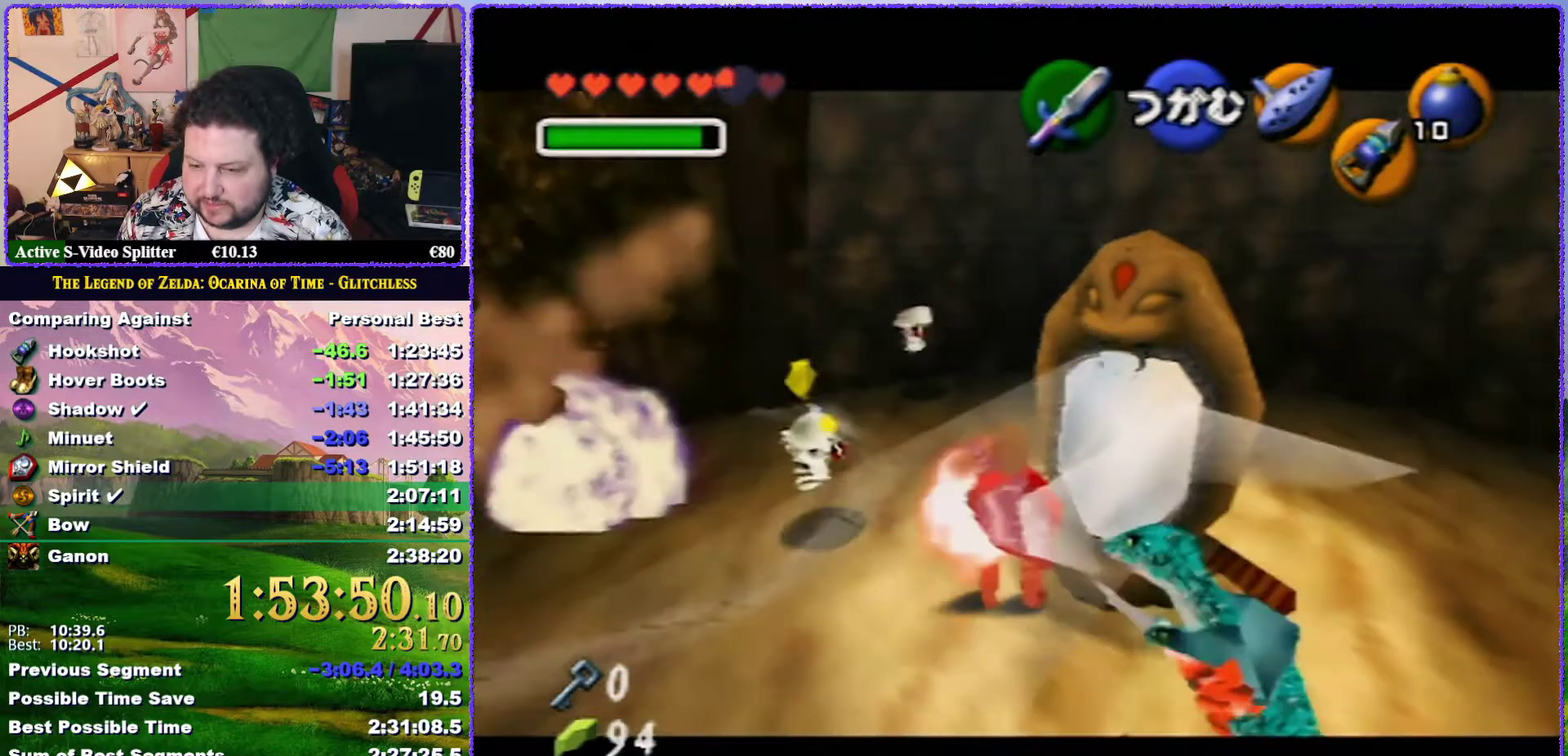
{"buttons": ["A"], "left_stick": "up", "events": []}
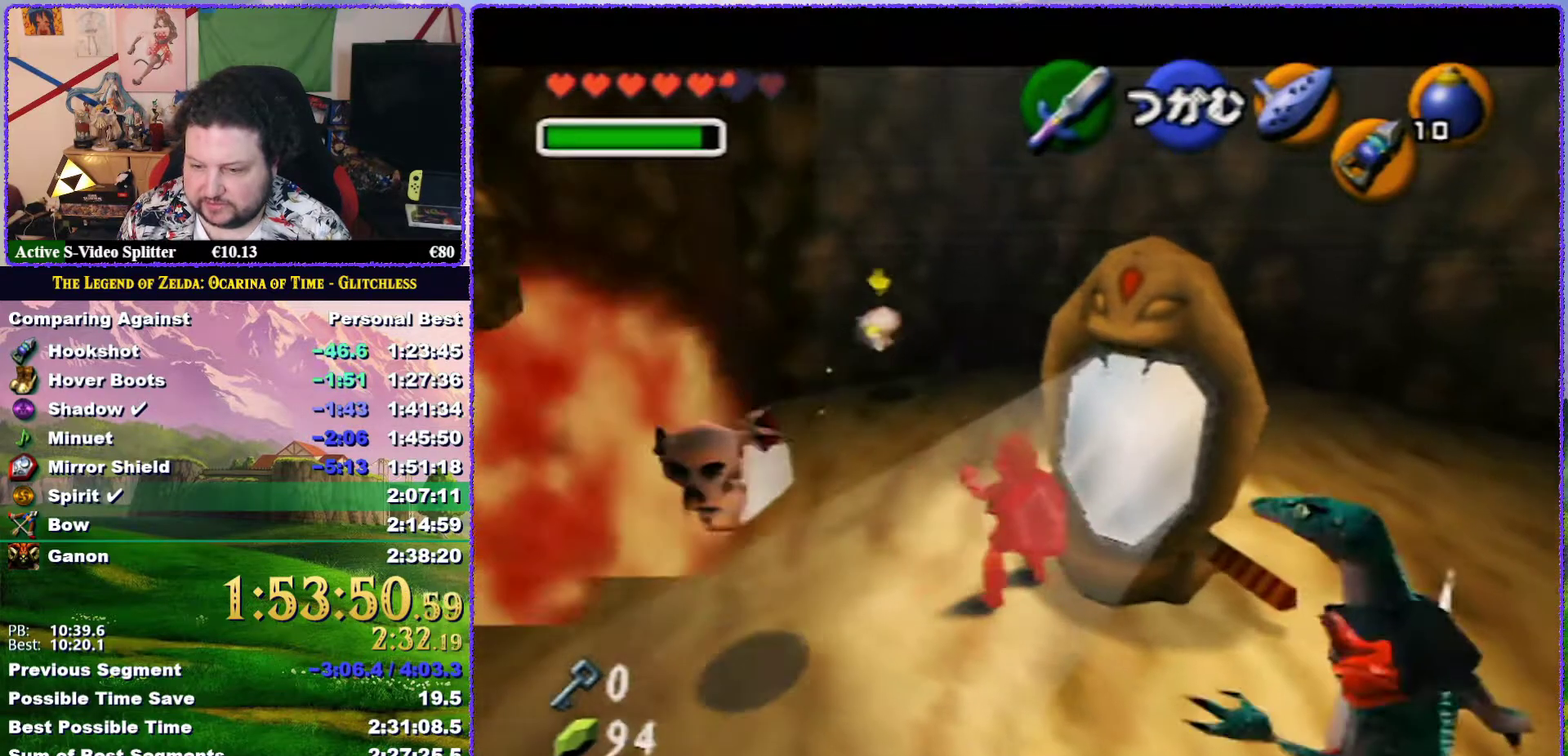
{"buttons": ["A"], "left_stick": "up", "events": []}
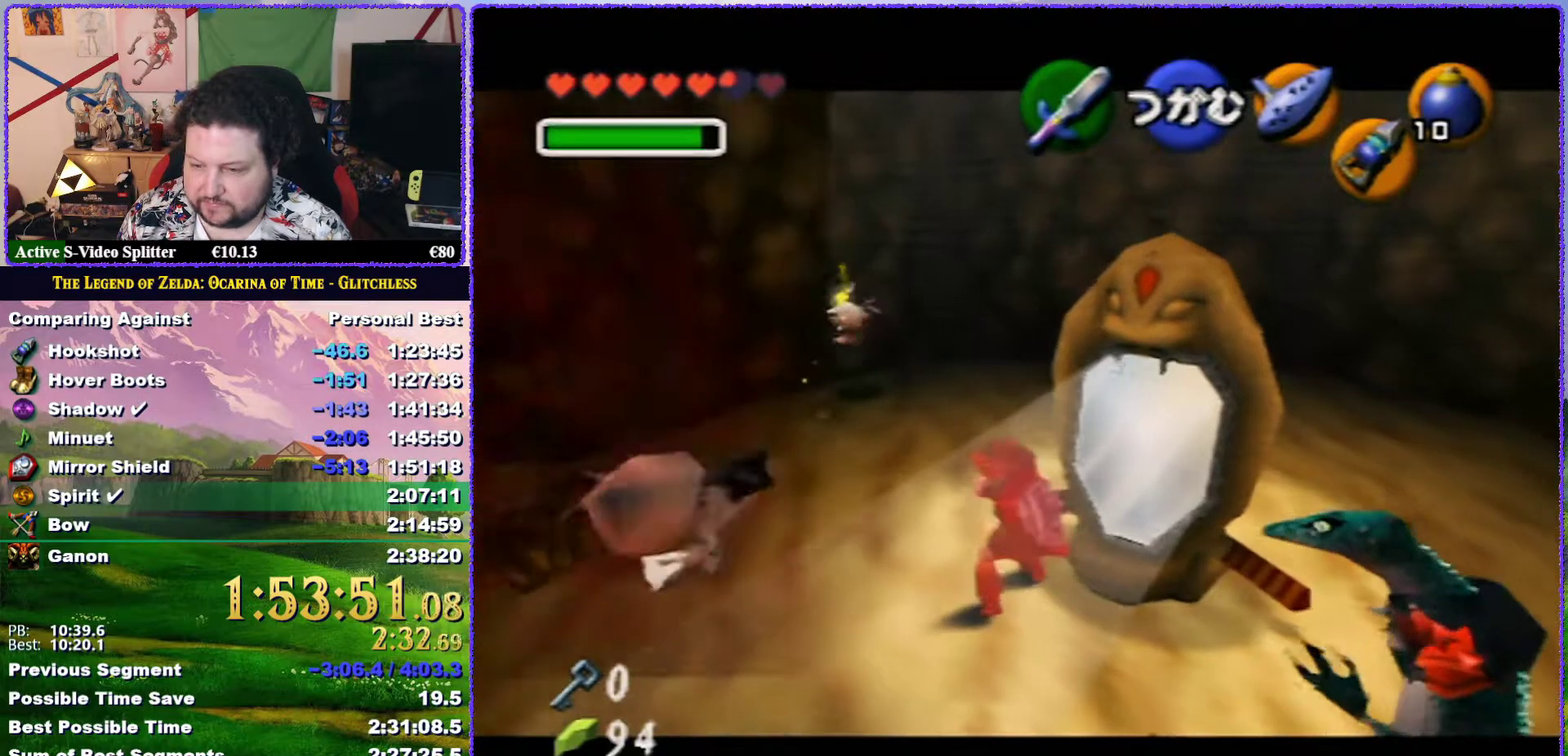
{"buttons": ["A"], "left_stick": "up", "events": []}
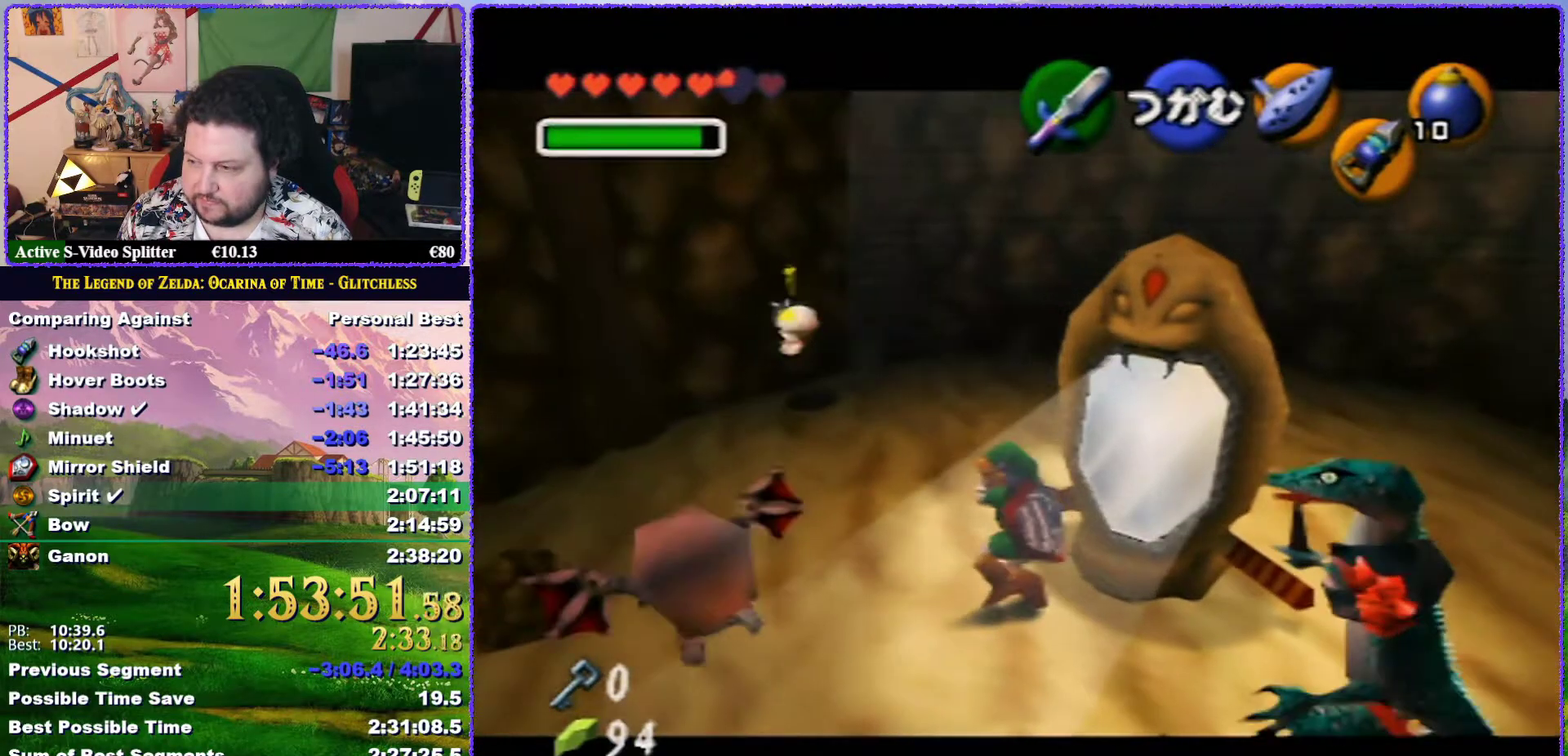
{"buttons": ["A"], "left_stick": "up", "events": []}
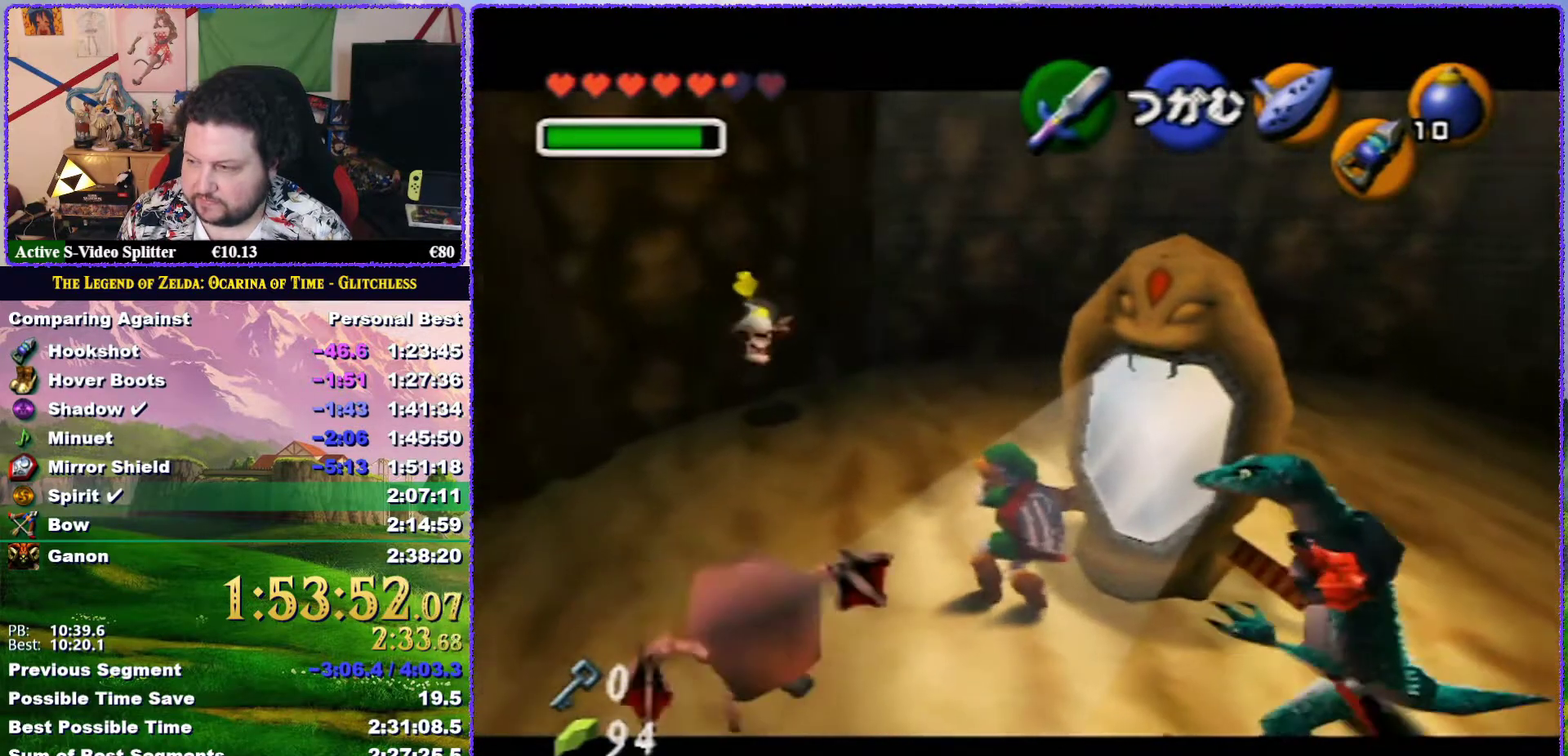
{"buttons": ["A"], "left_stick": "up", "events": []}
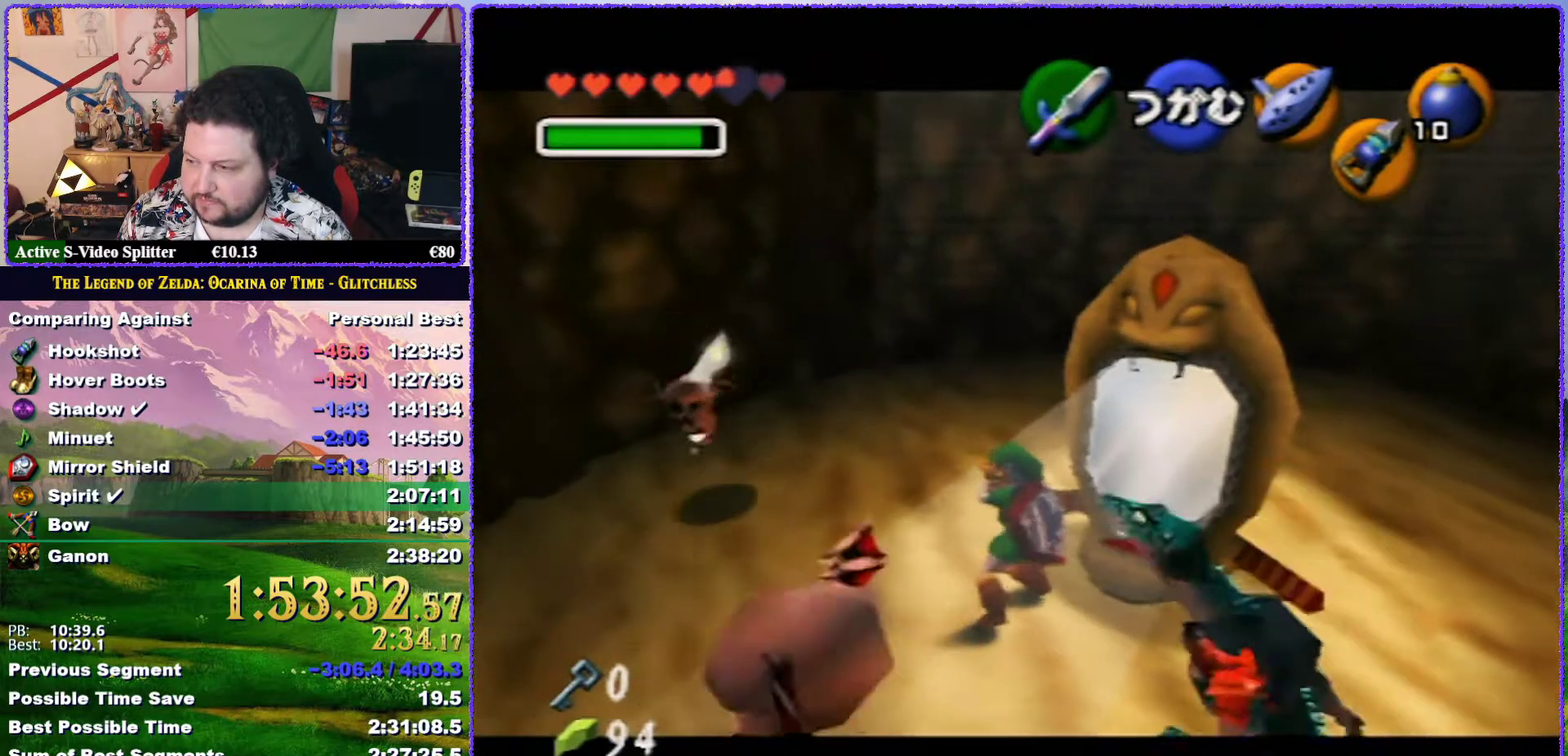
{"buttons": ["A"], "left_stick": "up", "events": []}
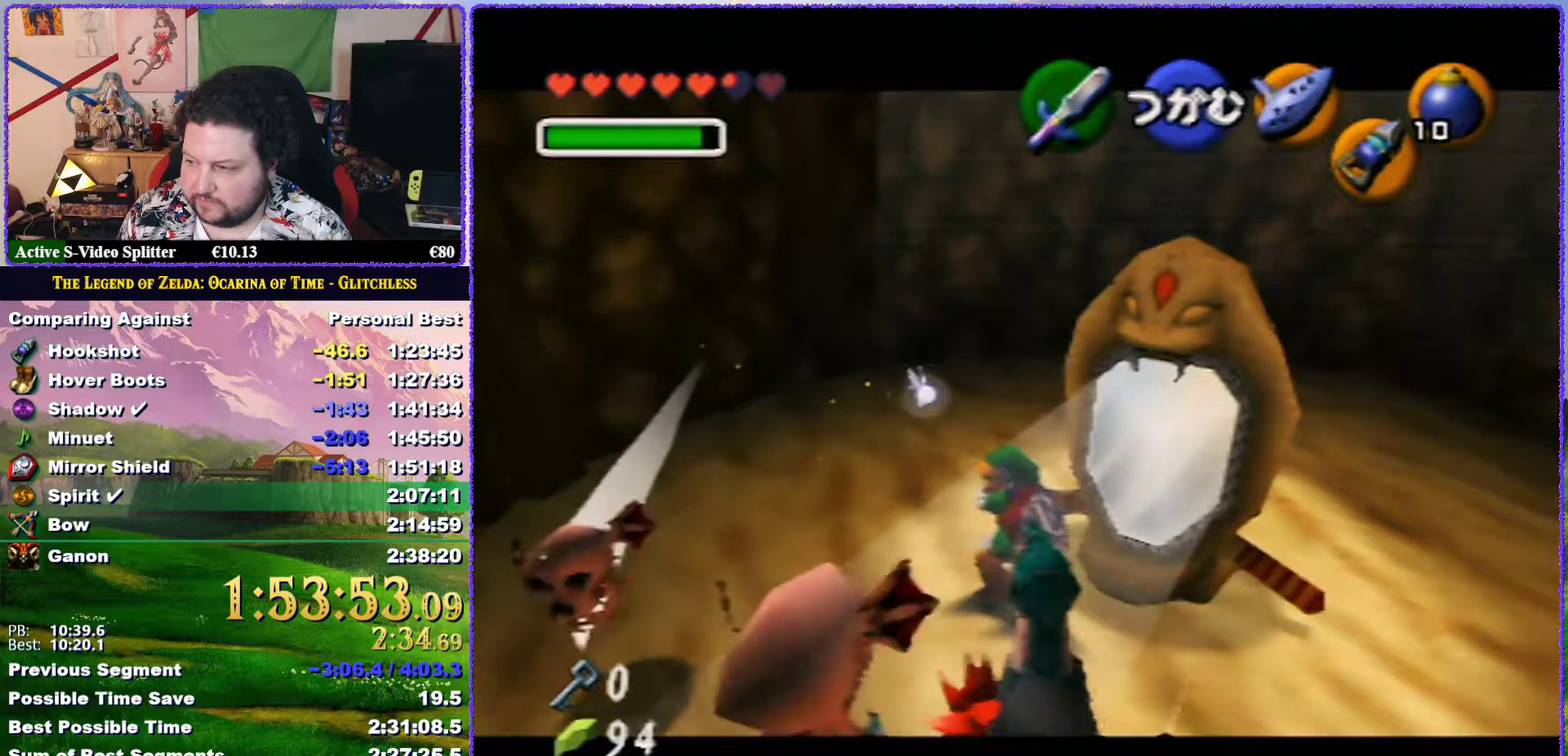
{"buttons": ["A"], "left_stick": "up", "events": []}
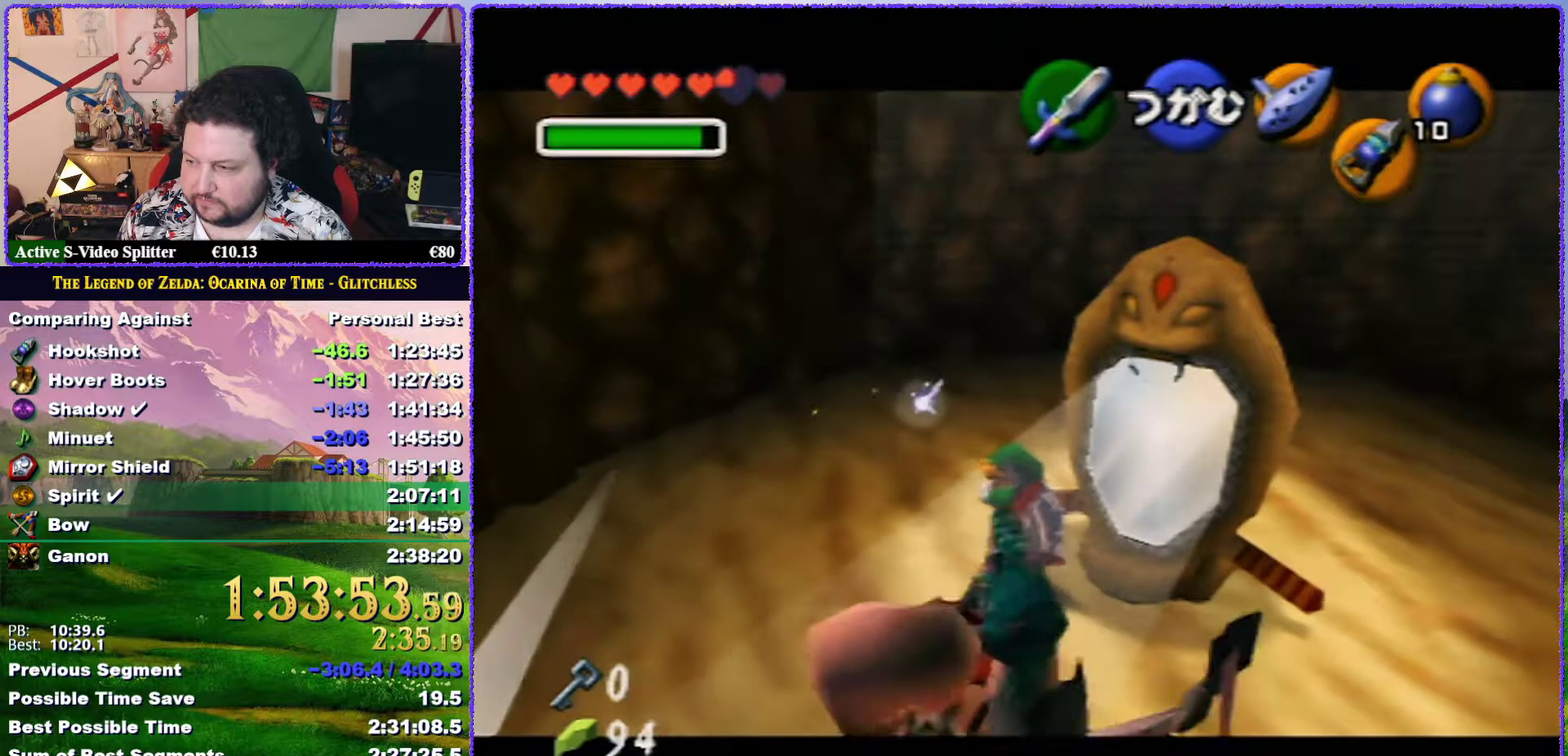
{"buttons": [], "left_stick": "down-left", "events": [[117, "A", "up"], [183, "left_stick", "center"], [400, "left_stick", "down-left"]]}
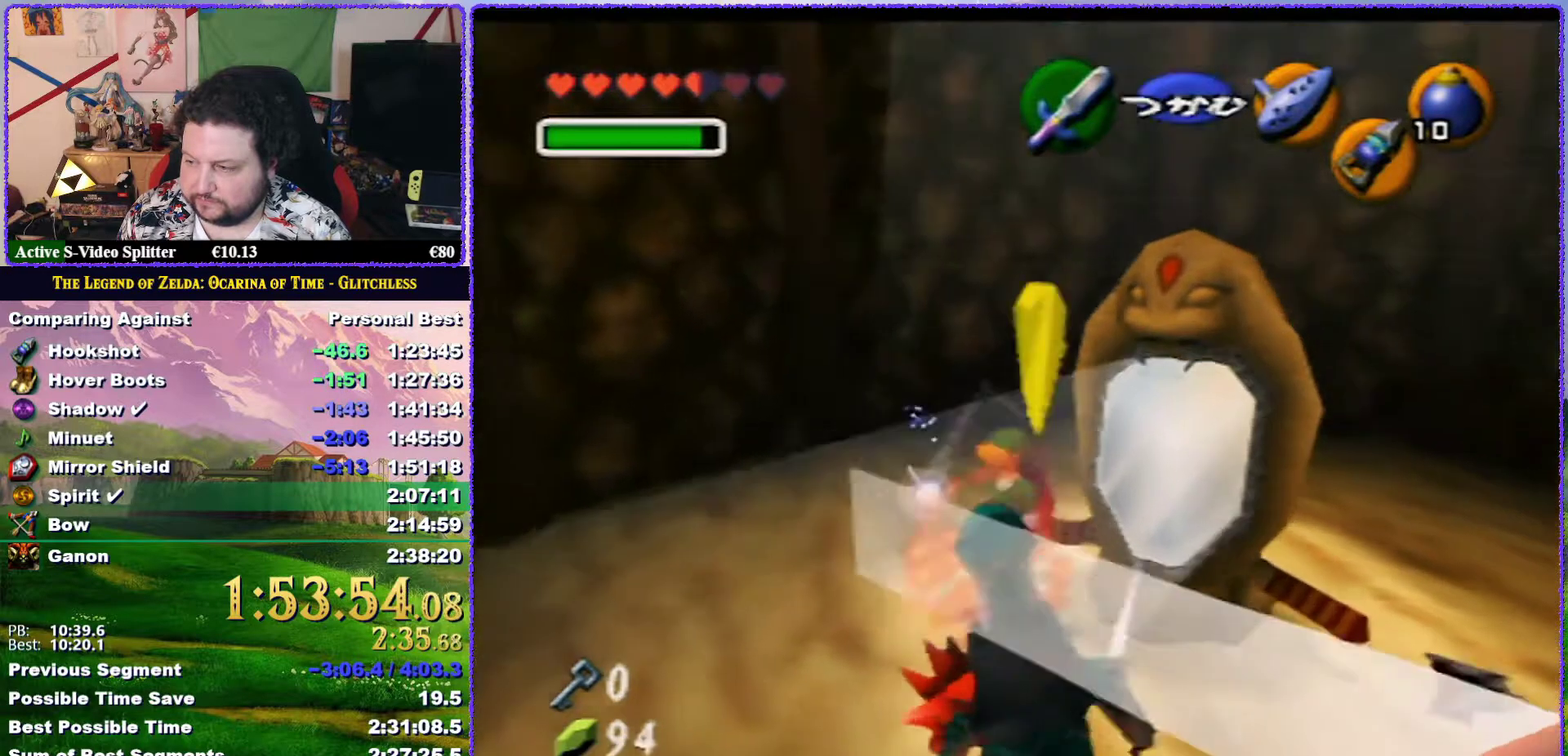
{"buttons": [], "left_stick": "down-left", "events": []}
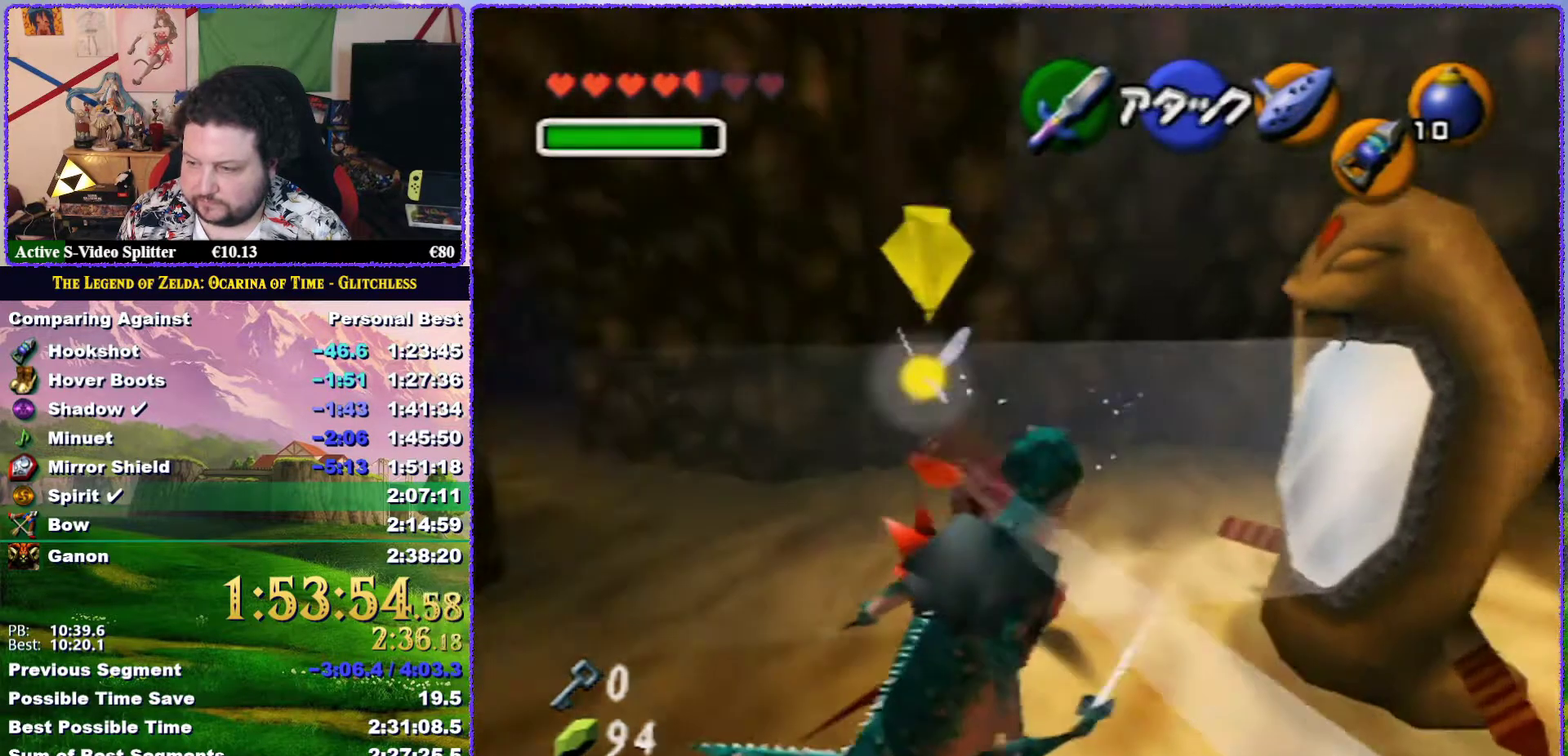
{"buttons": [], "left_stick": "up", "events": [[50, "left_stick", "left"], [283, "left_stick", "up-left"], [433, "left_stick", "up"]]}
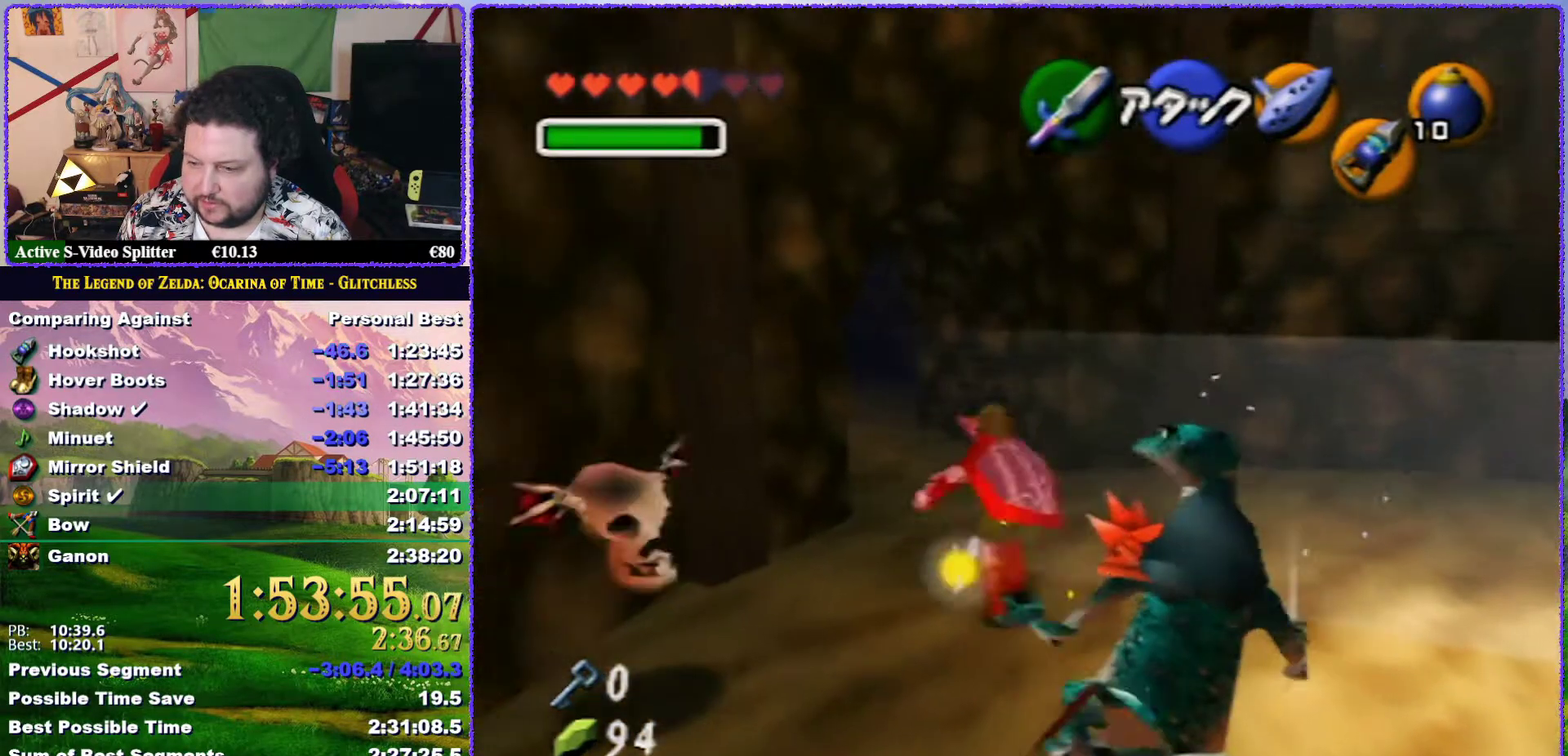
{"buttons": [], "left_stick": "up-left", "events": [[367, "left_stick", "up-left"]]}
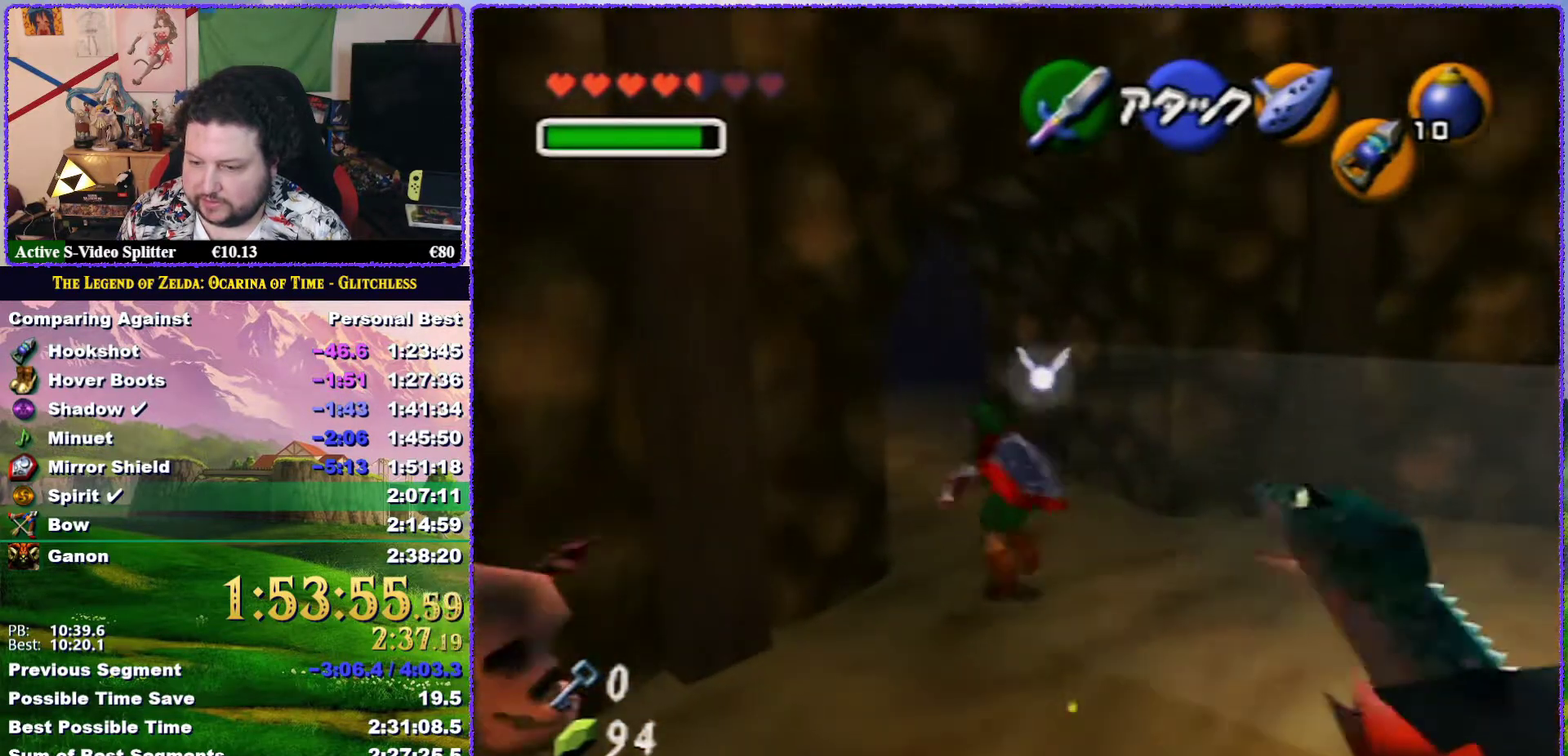
{"buttons": ["A"], "left_stick": "up", "events": [[33, "A", "down"], [33, "left_stick", "up"]]}
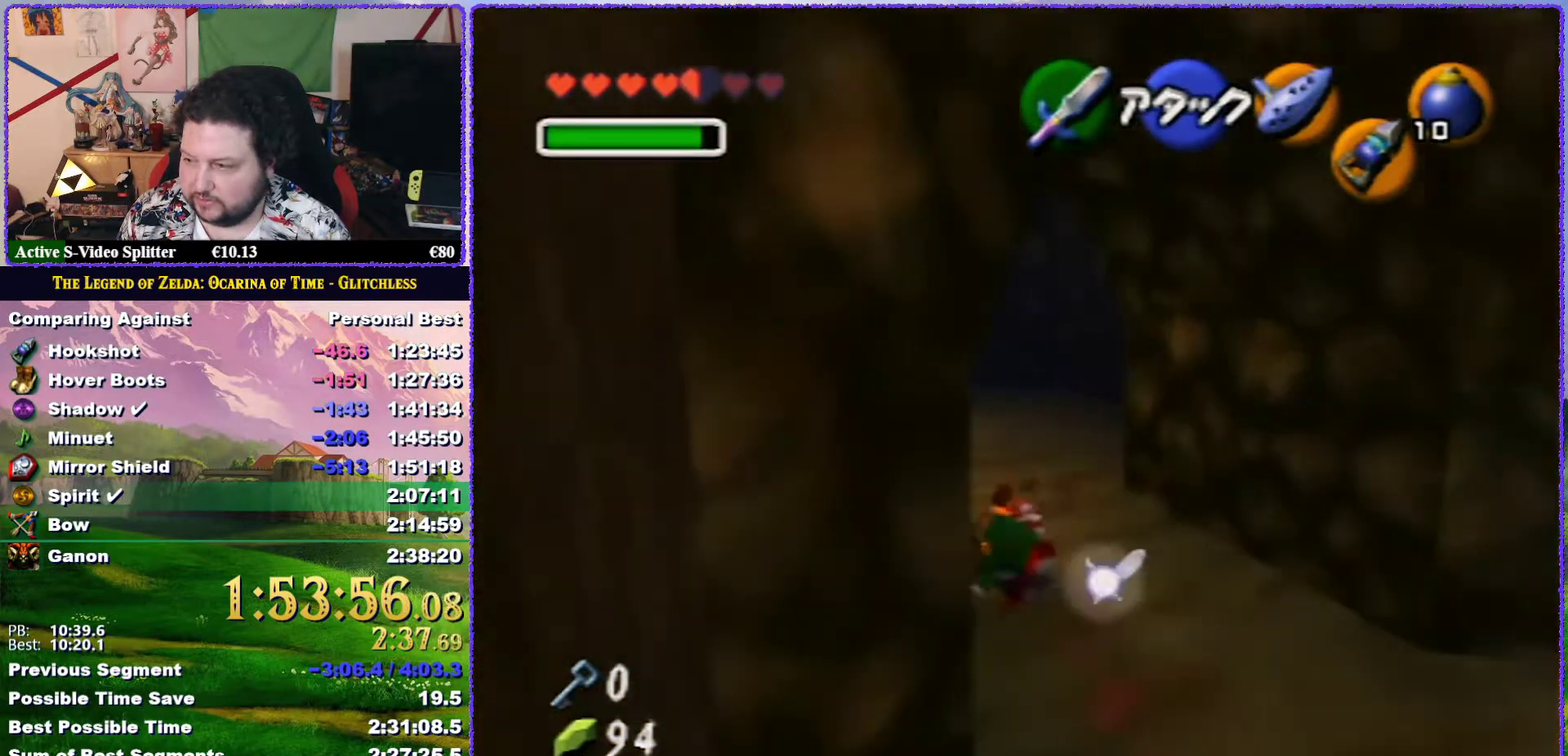
{"buttons": ["A"], "left_stick": "up", "events": [[33, "A", "up"], [367, "A", "down"]]}
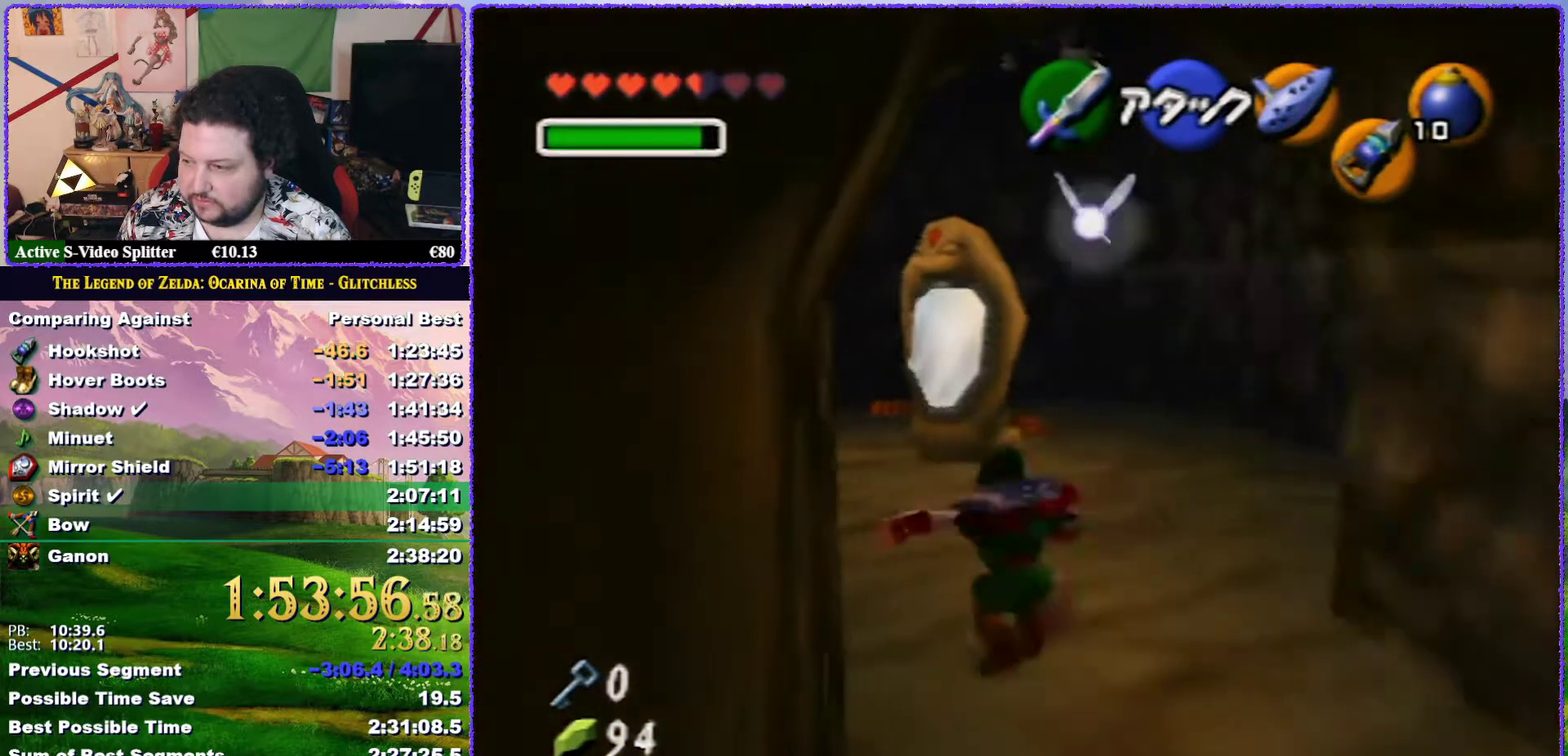
{"buttons": [], "left_stick": "up", "events": [[67, "A", "up"]]}
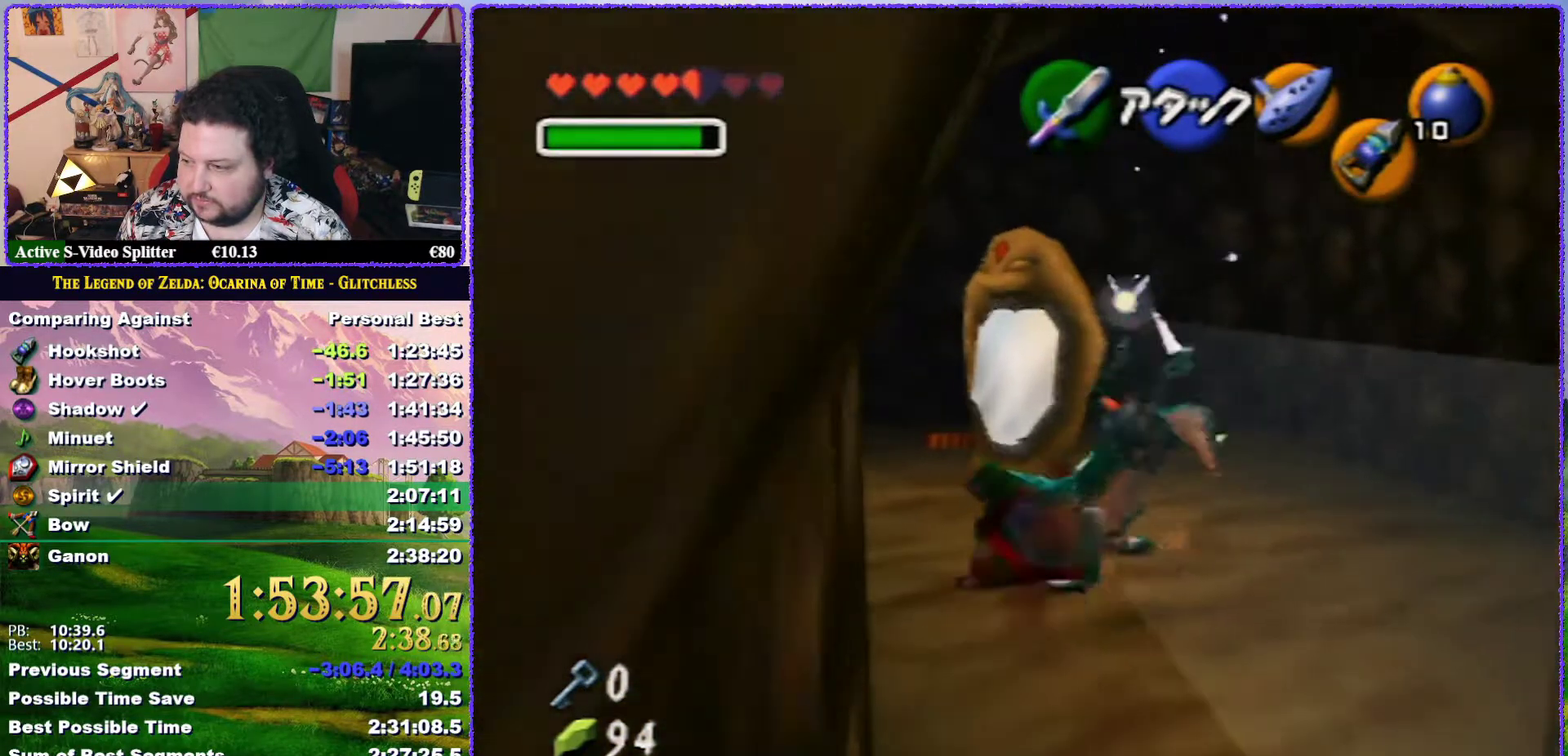
{"buttons": [], "left_stick": "up", "events": []}
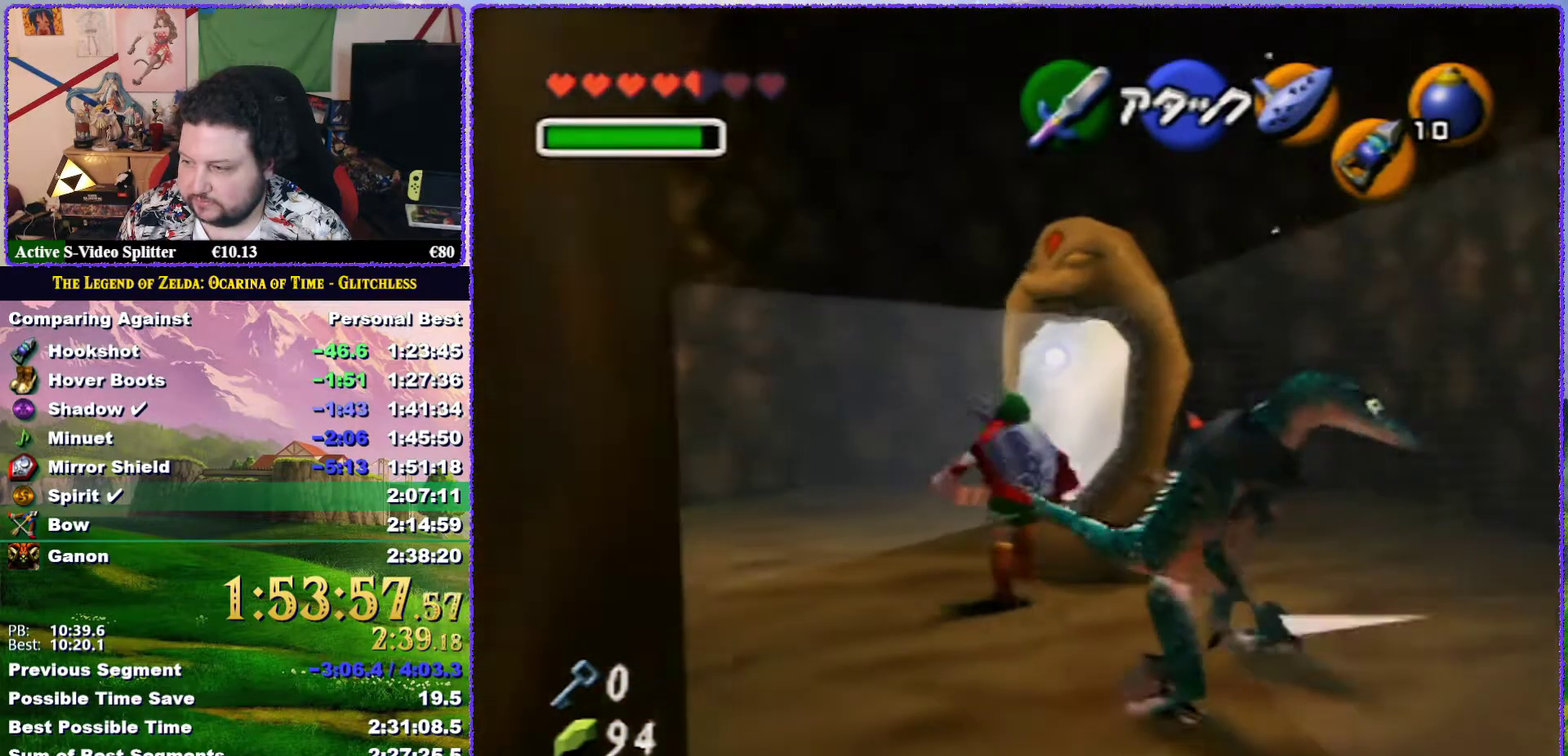
{"buttons": ["A"], "left_stick": "up", "events": [[417, "A", "down"]]}
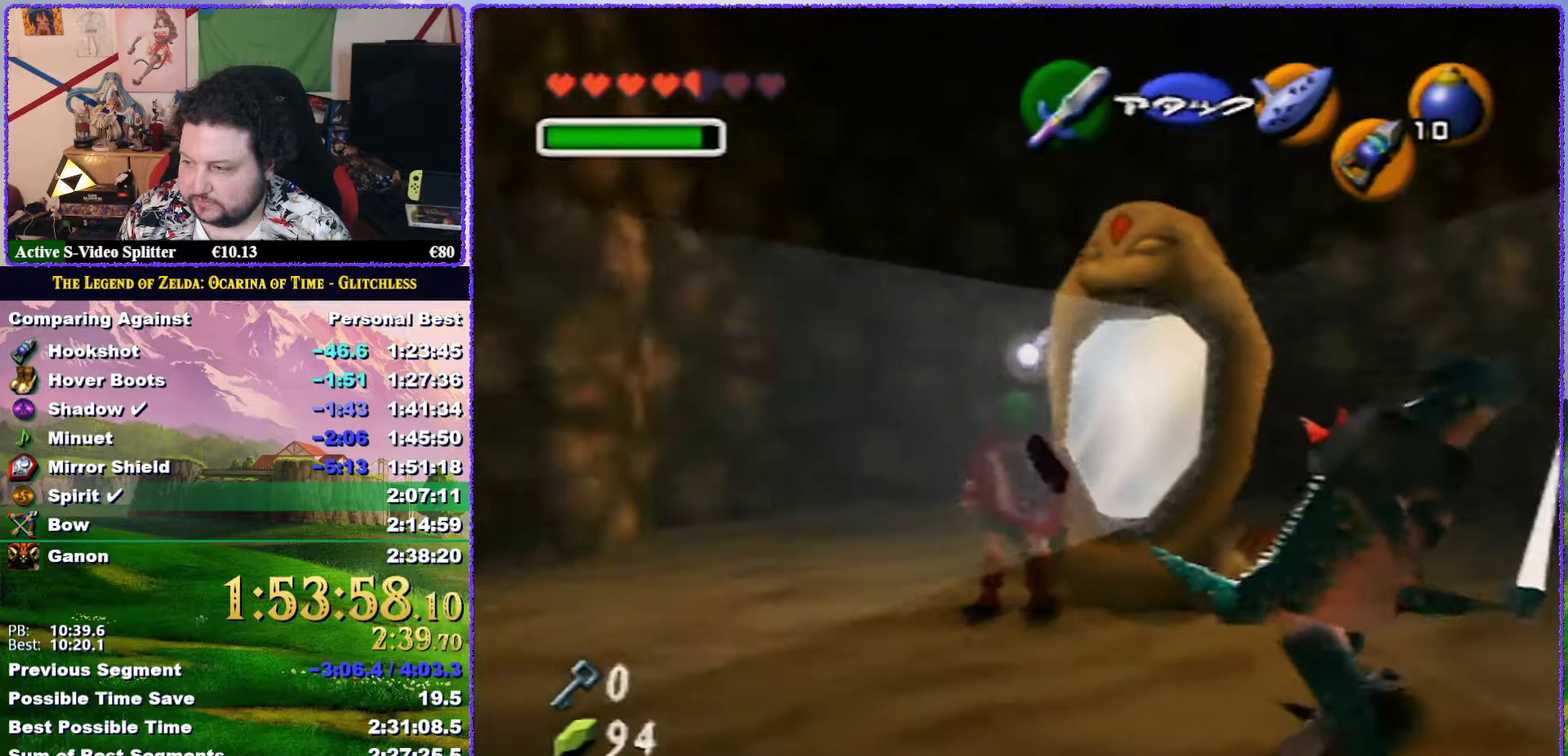
{"buttons": ["A"], "left_stick": "up", "events": []}
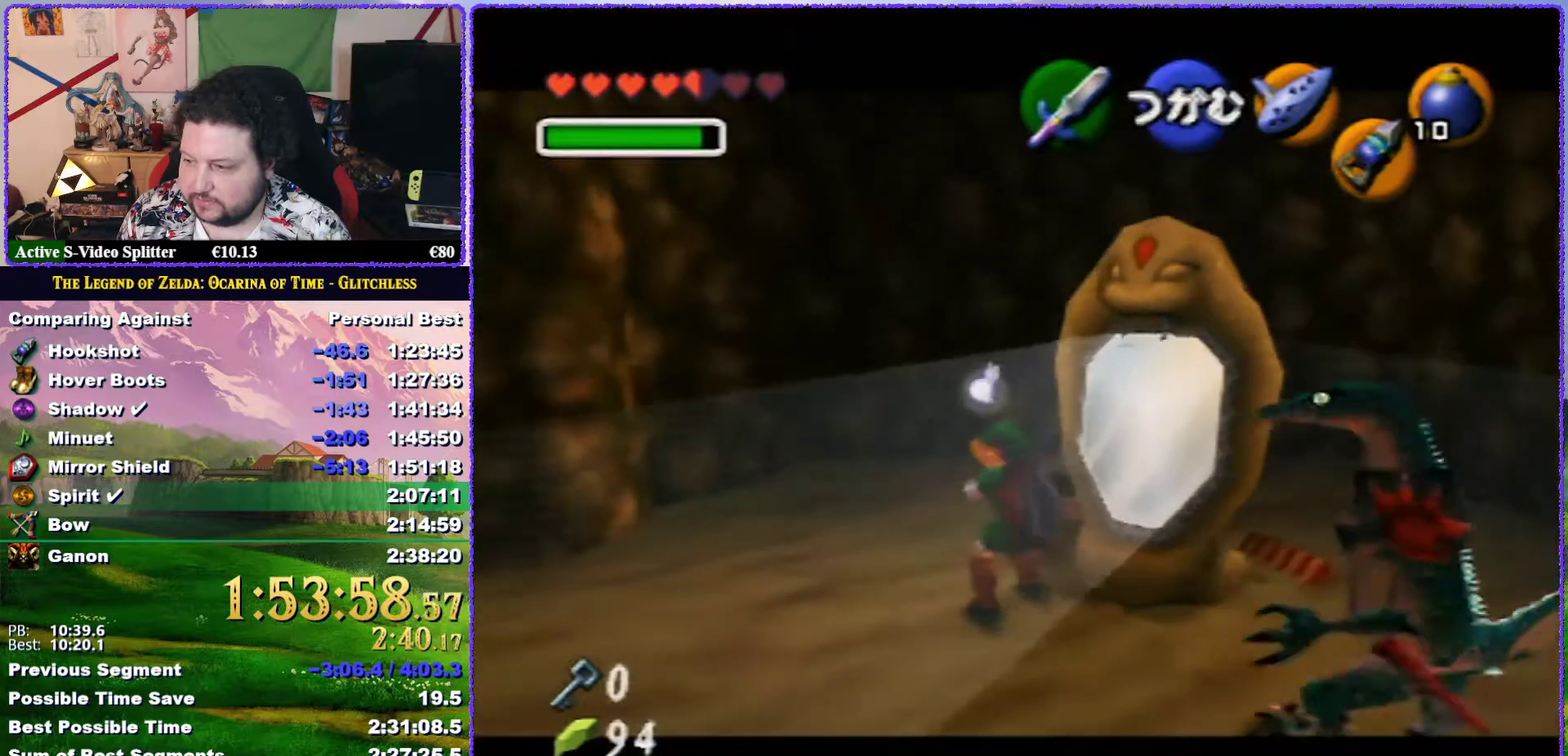
{"buttons": ["A"], "left_stick": "up", "events": []}
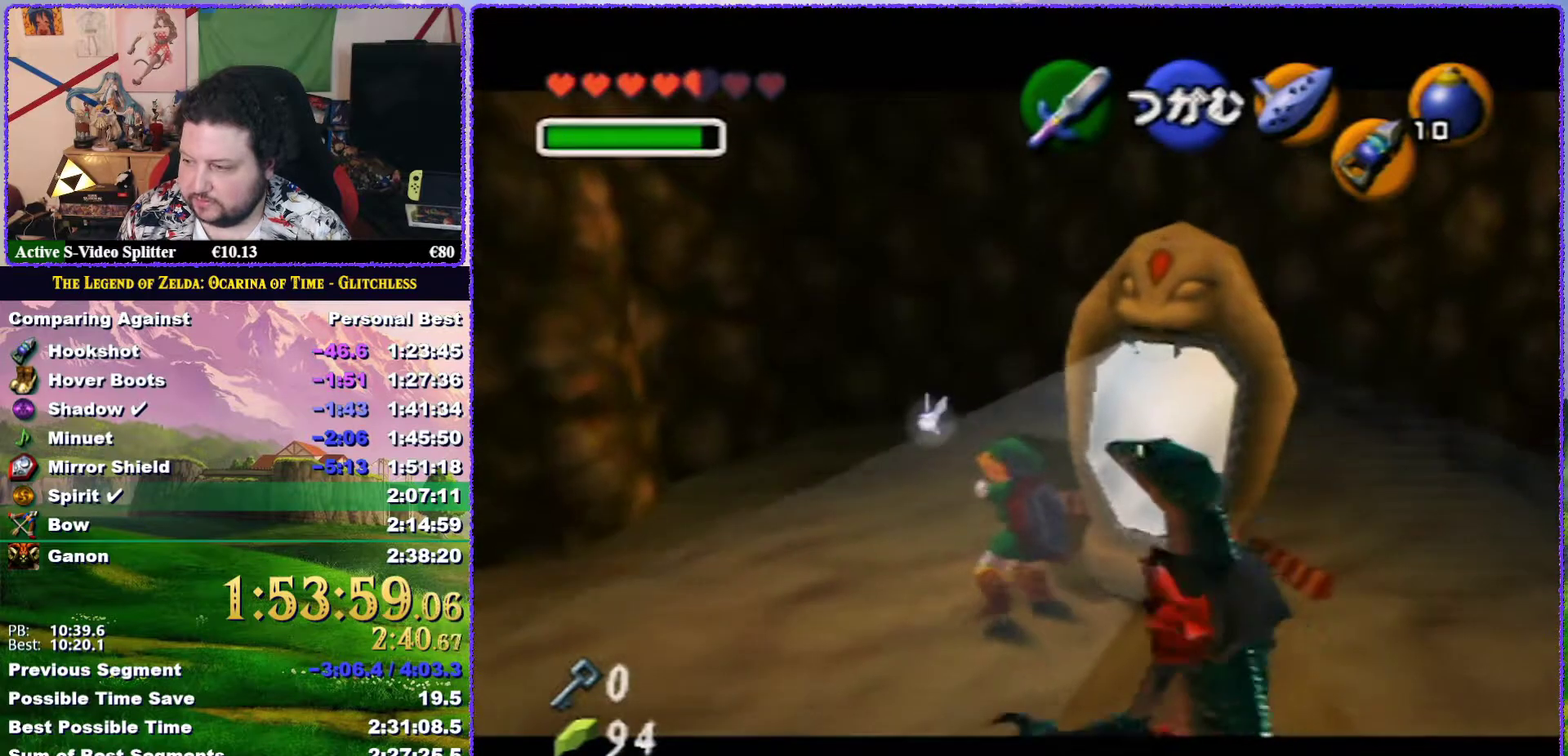
{"buttons": ["A"], "left_stick": "up", "events": []}
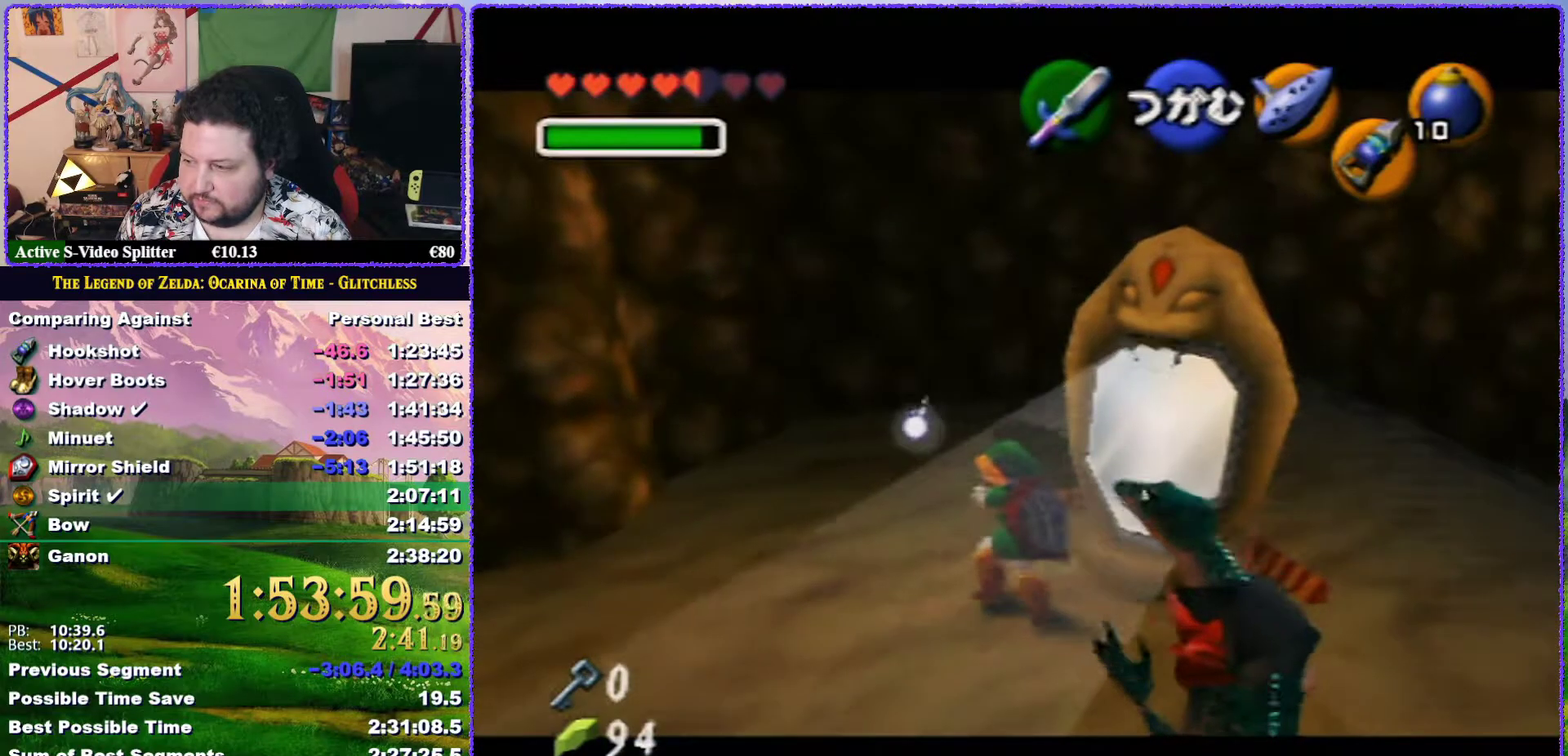
{"buttons": [], "left_stick": "up", "events": [[467, "A", "up"]]}
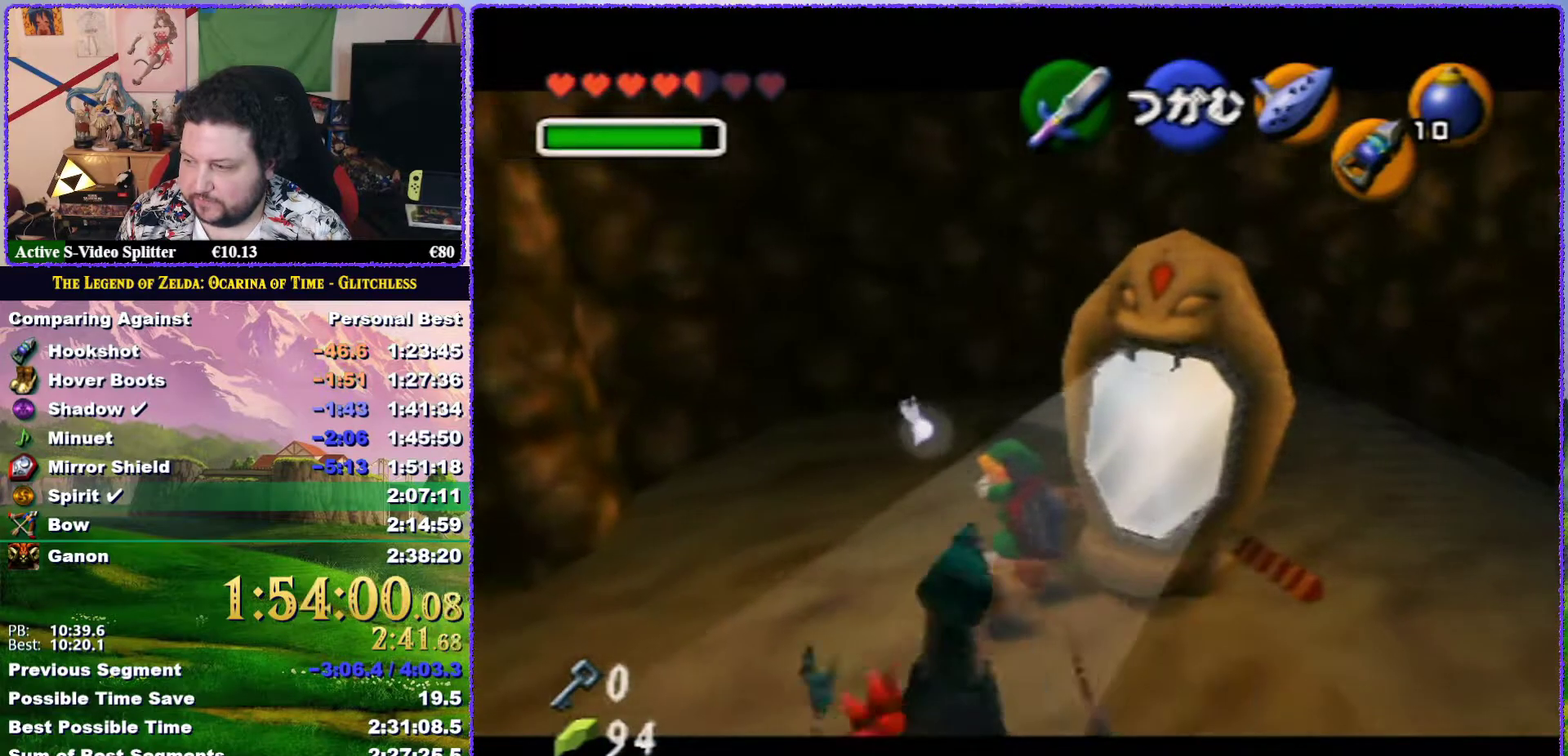
{"buttons": [], "left_stick": "center", "events": [[67, "left_stick", "center"]]}
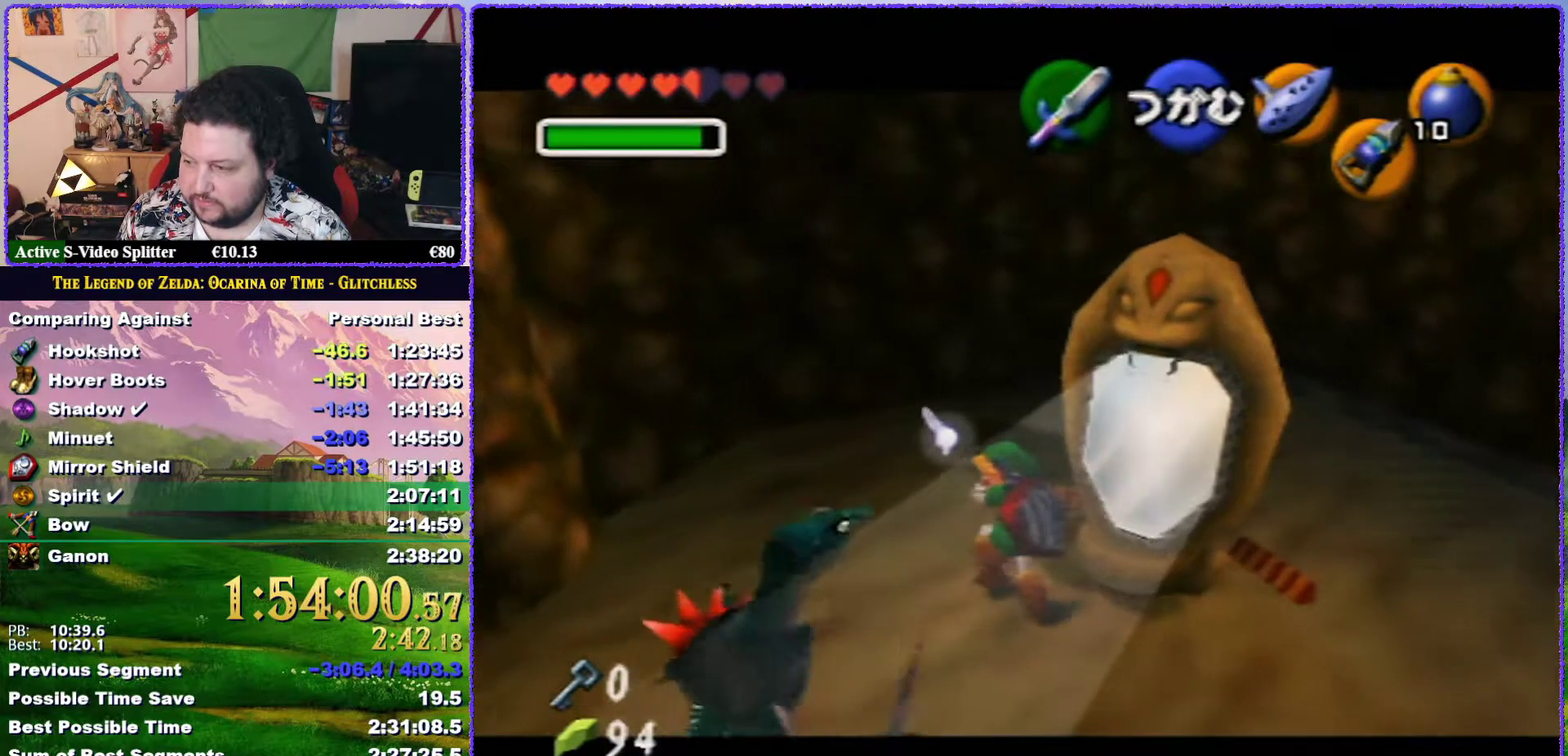
{"buttons": [], "left_stick": "center", "events": []}
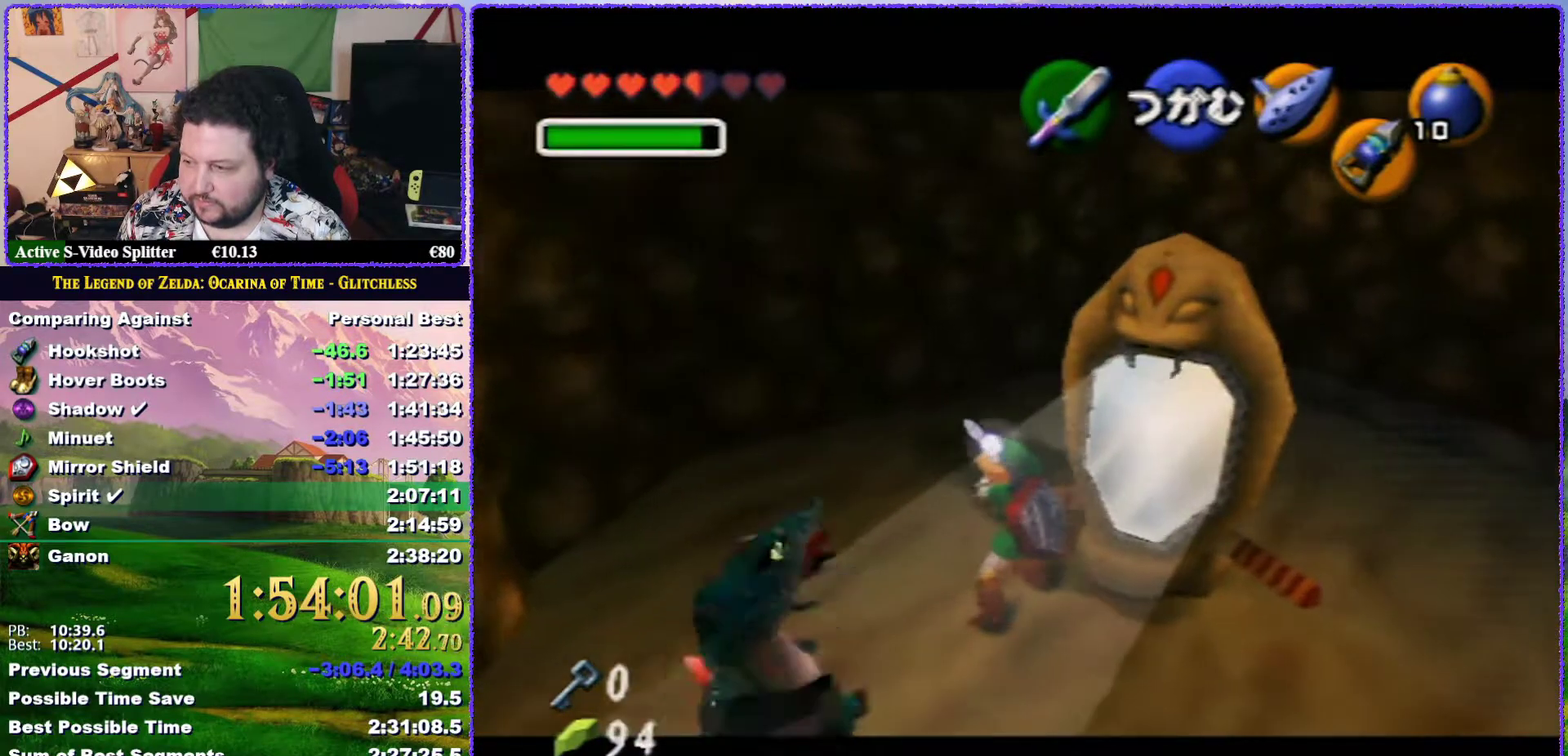
{"buttons": [], "left_stick": "down-right", "events": [[250, "left_stick", "down"], [350, "left_stick", "down-right"]]}
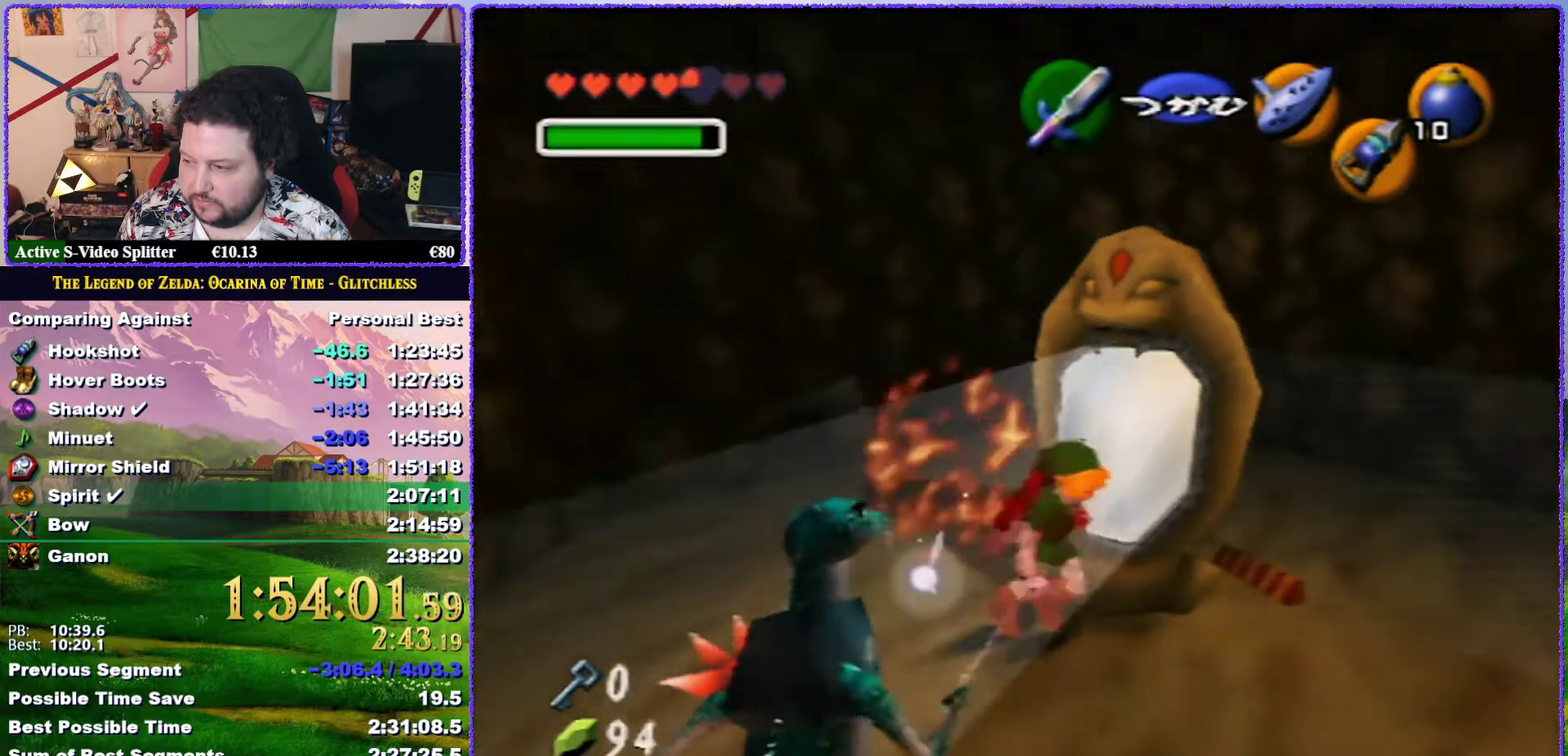
{"buttons": [], "left_stick": "right", "events": [[267, "left_stick", "right"], [333, "A", "down"], [483, "A", "up"]]}